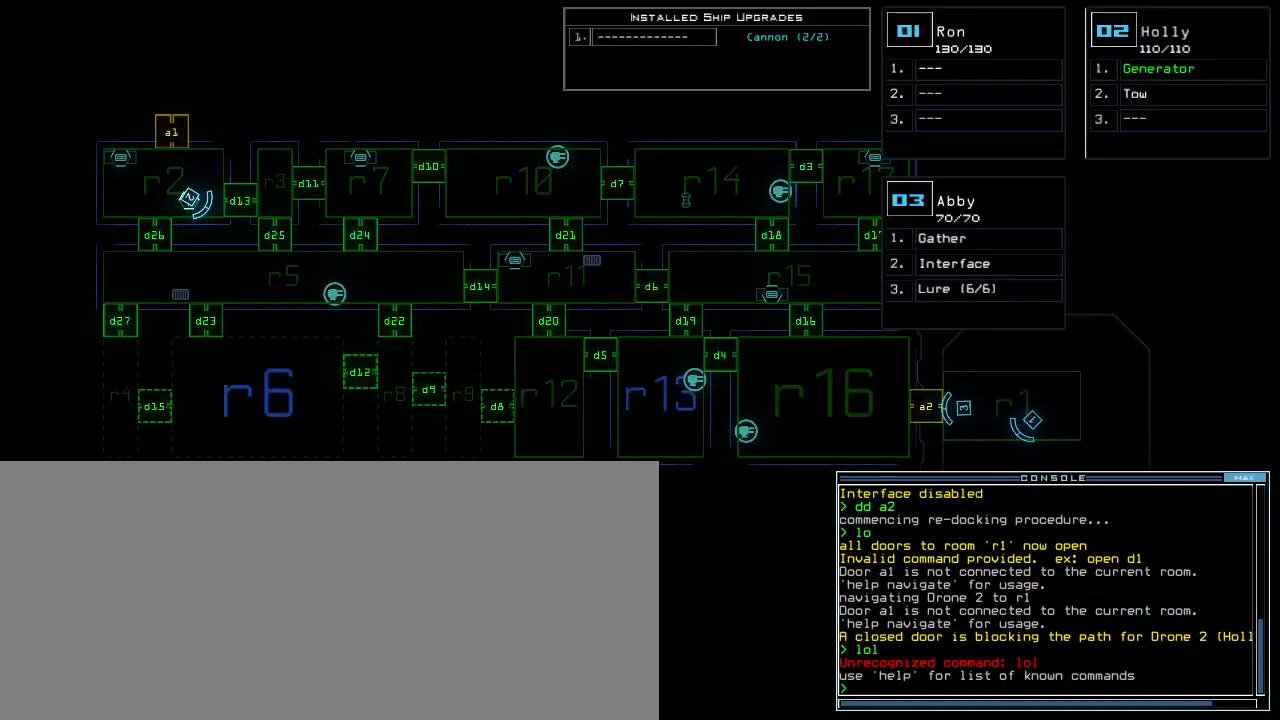
Gameplay with keyboard; each line is a JSON object with the keys held at the frame after it. "events" lists presses ("down") and releases ("up") of ".", "0", "1", "2", "3", "4", "5", "6", "7", "8", "9", "a", "b", "backspace", "c", "caps_lock", "comma", "ctrl_l", "ctrl_r", "d", "down", "e", "equals", "escape", "f", "f8", "g", "h", "i", "j", "k", "l", "left", "m", "minus", "n", "o", "p", "q", "quote", "r", "return", "right", "s", "semicolon", "shift_l", "shift_r", "space", "t", "tab", "tilde", "u", "up", "v", "w", "x", "y" and "z" between this image and that frame as [ms after this image, input, new state], when the widget could be followed in between. No other keys are recorded. Mouse input is not recorded.
{"keys": ["3", "up"], "events": [[440, "3", "down"], [500, "up", "down"]]}
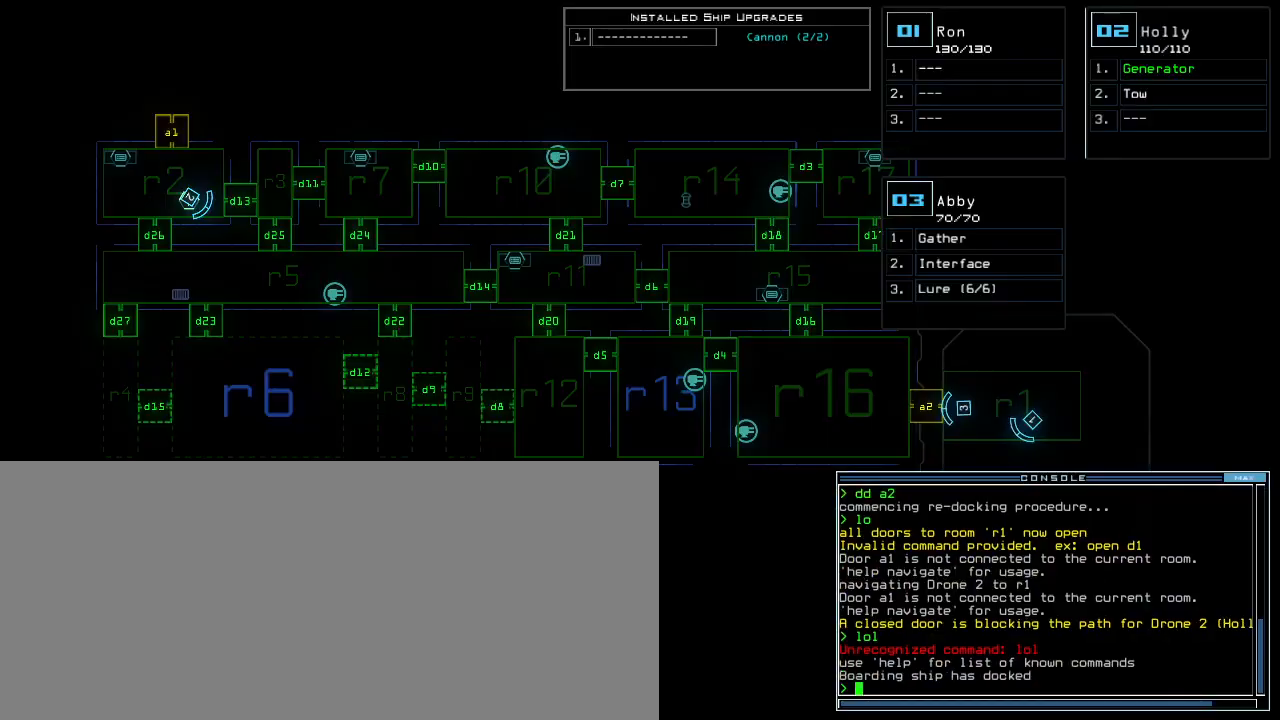
{"keys": ["up"], "events": [[20, "3", "up"], [60, "a", "down"], [140, "r", "down"], [180, "a", "up"], [200, "return", "down"], [220, "r", "up"], [320, "return", "up"]]}
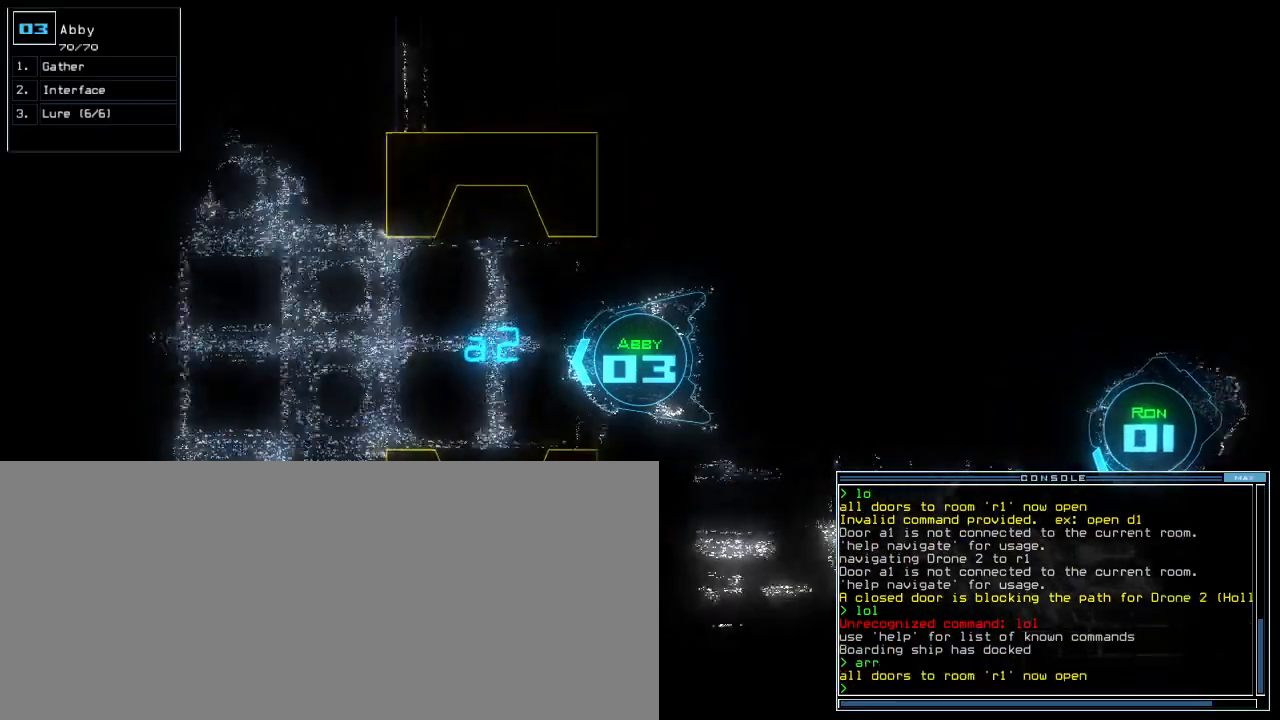
{"keys": ["1", "up"], "events": [[20, "right", "down"], [60, "right", "up"], [100, "f", "down"], [180, "f", "up"], [180, "space", "down"], [260, "r", "down"], [300, "space", "up"], [340, "r", "up"], [460, "1", "down"]]}
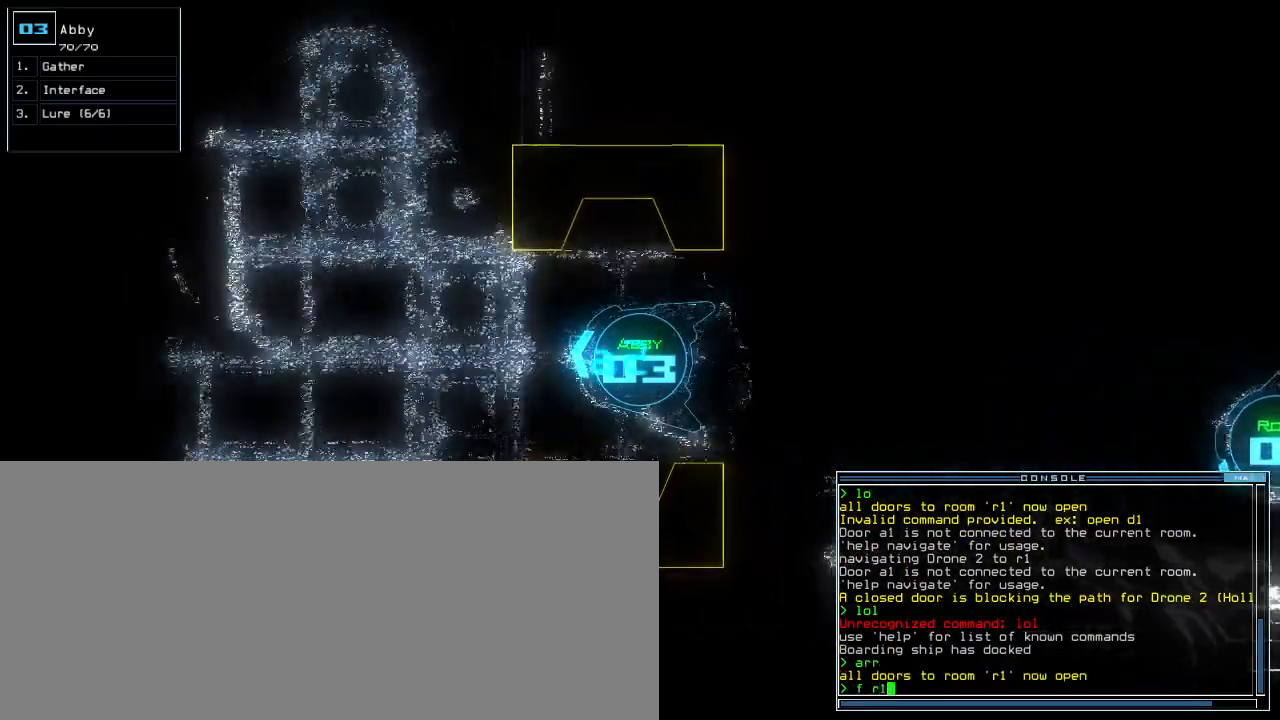
{"keys": ["up"], "events": [[40, "1", "up"], [160, "3", "down"], [220, "3", "up"]]}
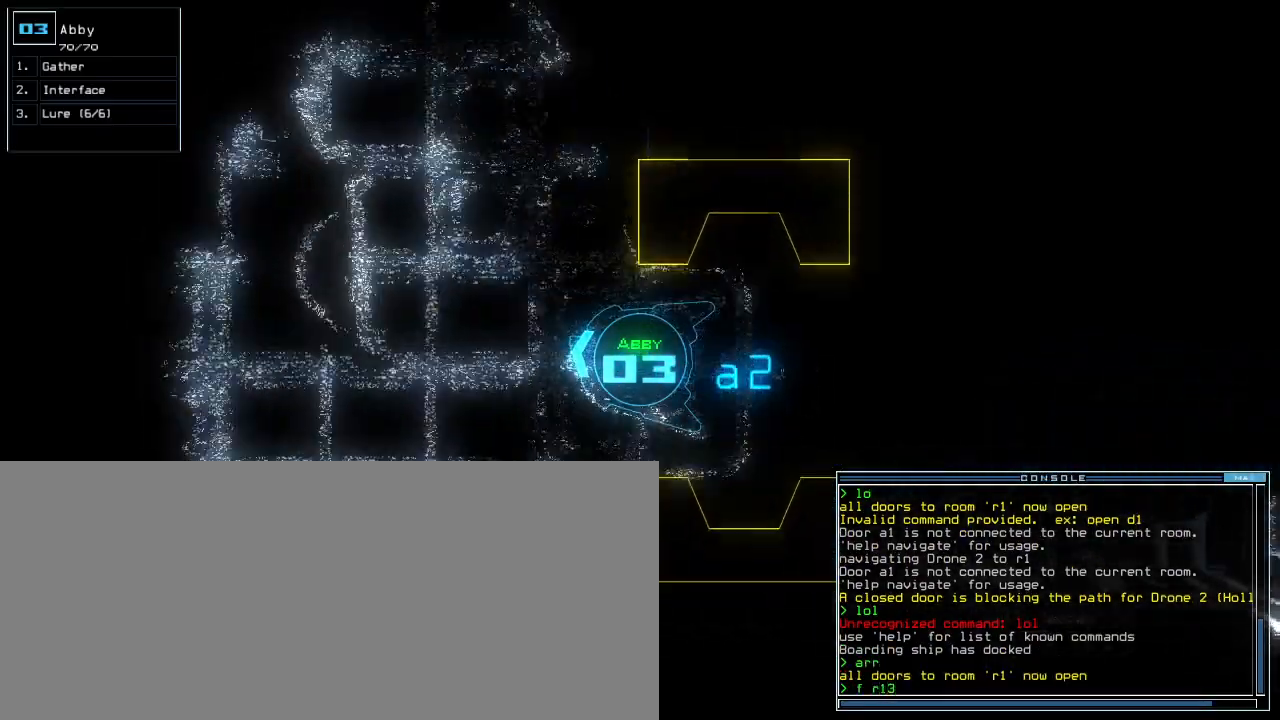
{"keys": ["up"]}
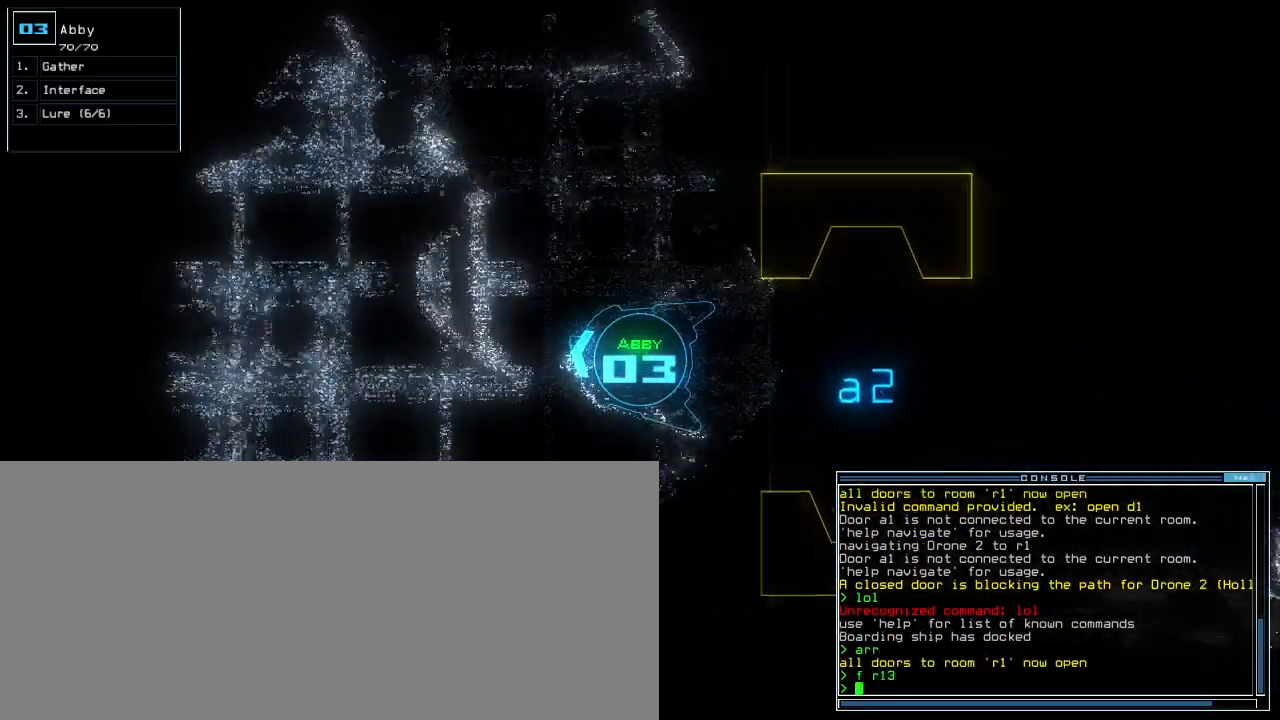
{"keys": ["up"]}
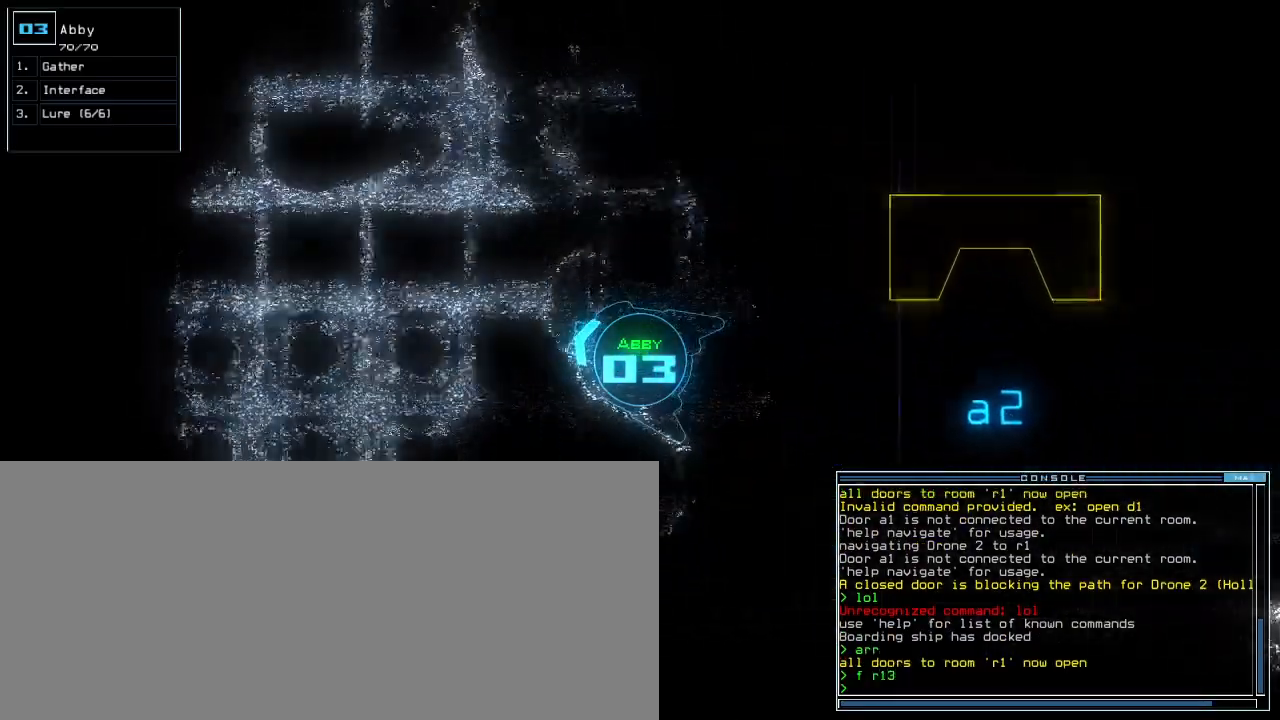
{"keys": ["up"], "events": []}
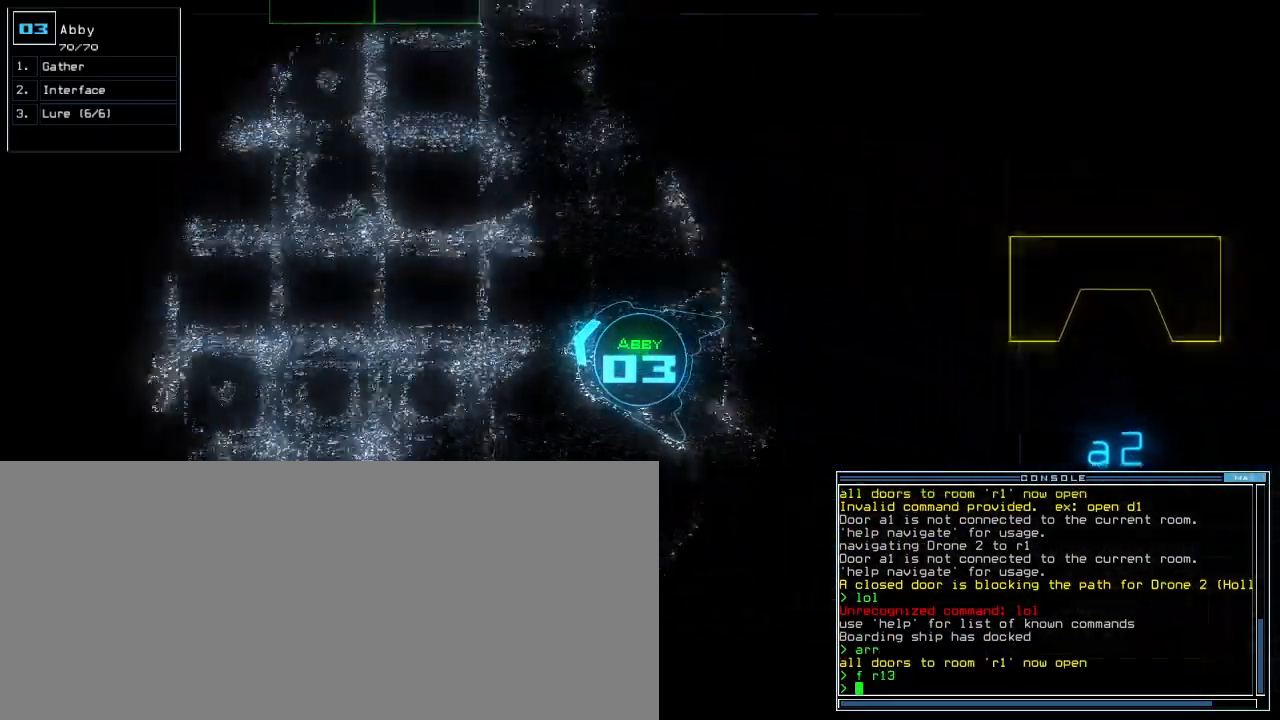
{"keys": ["up"], "events": []}
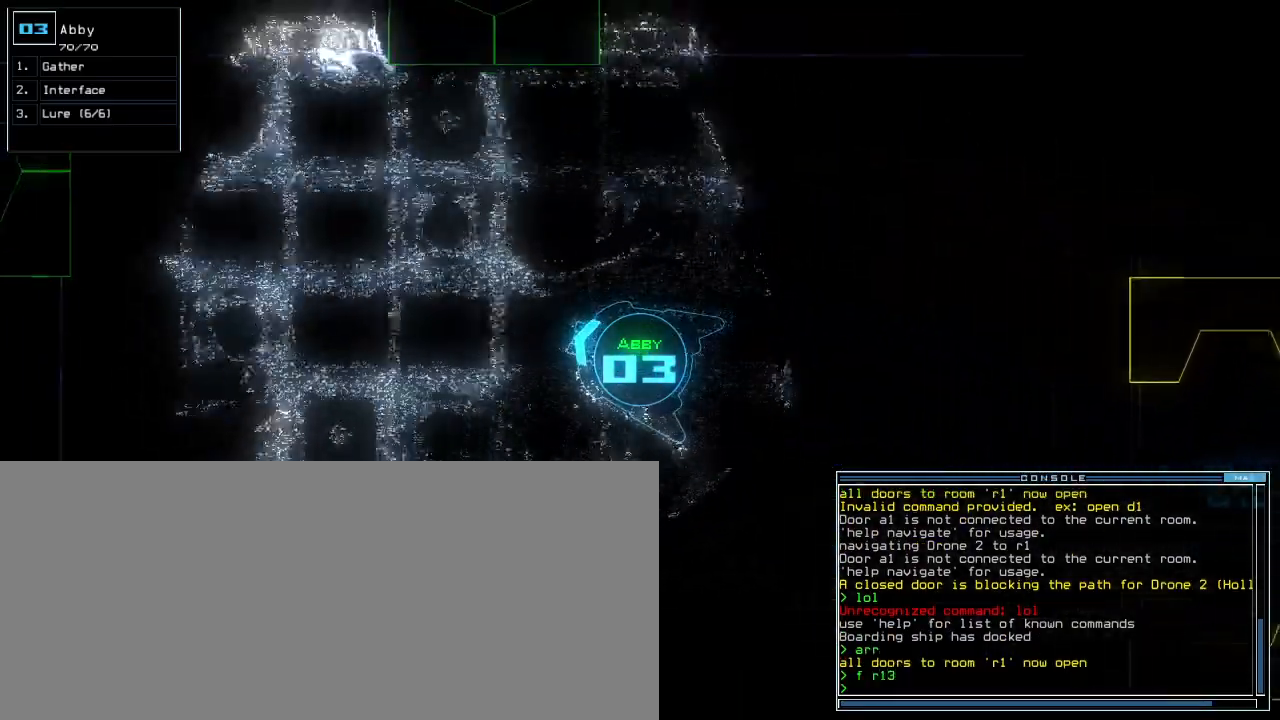
{"keys": ["up"], "events": []}
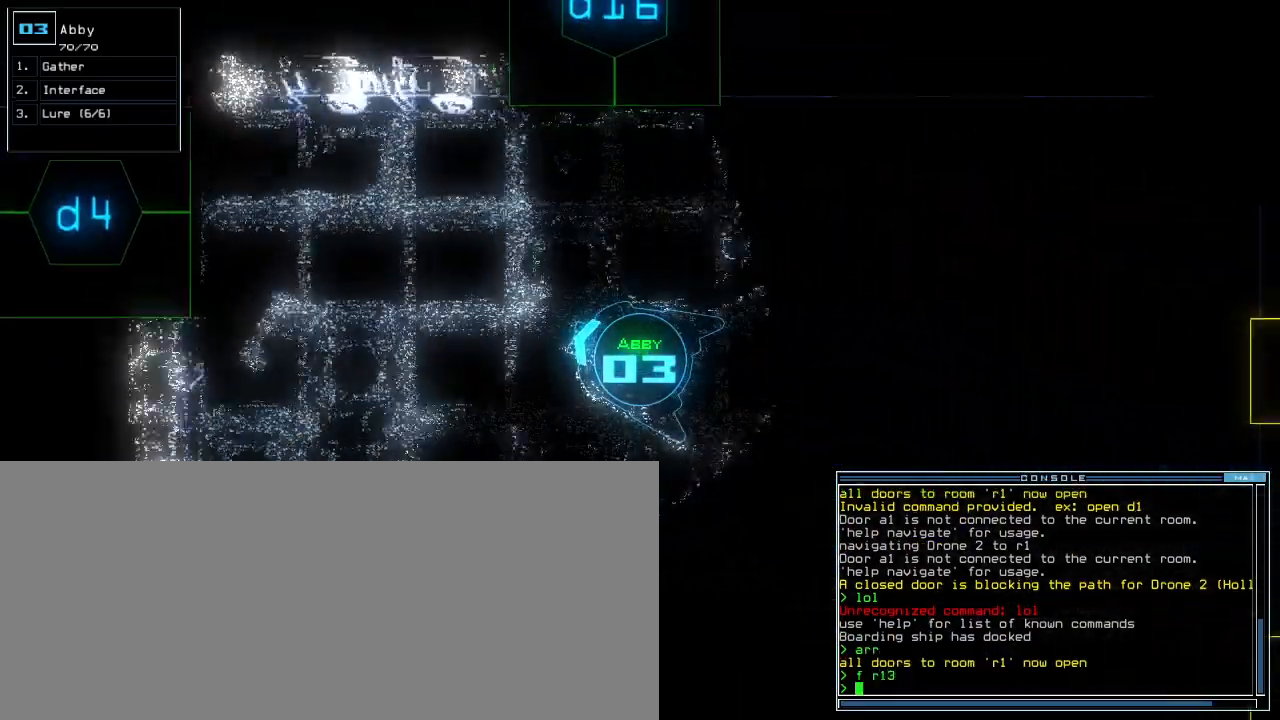
{"keys": ["4", "up"], "events": [[140, "d", "down"], [200, "d", "up"], [420, "4", "down"]]}
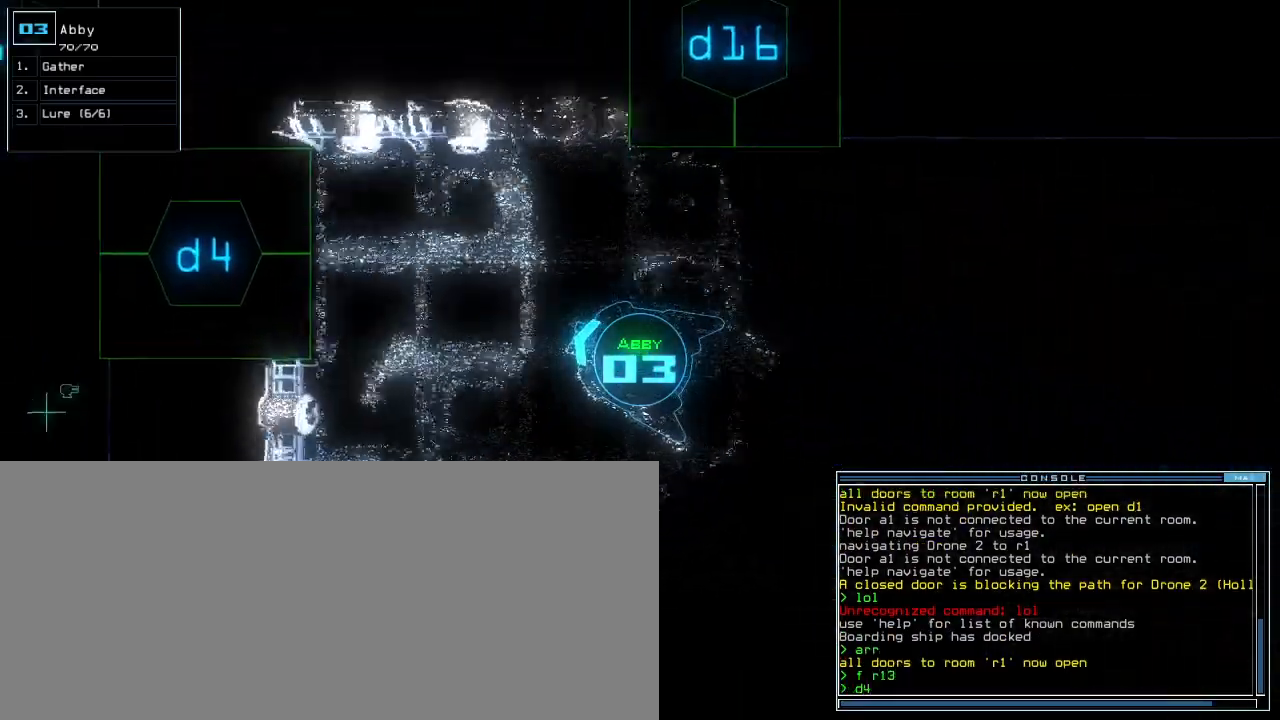
{"keys": ["up"], "events": [[20, "4", "up"]]}
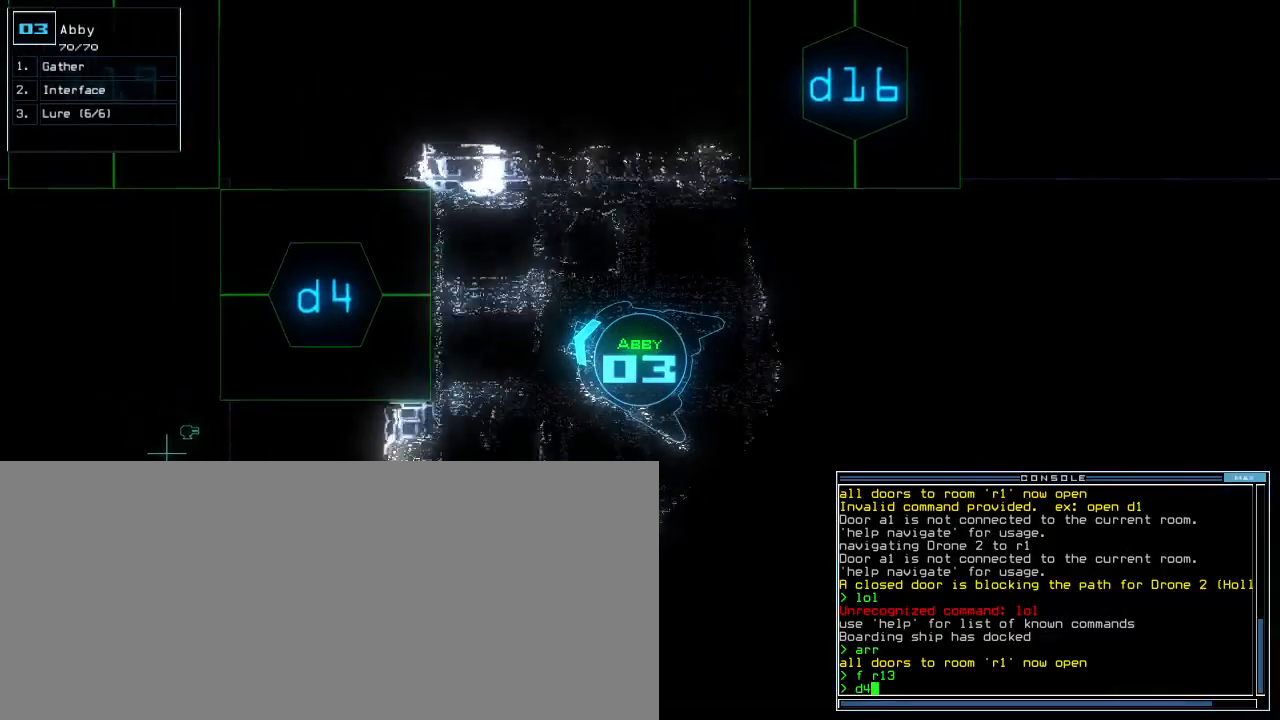
{"keys": ["up"], "events": [[220, "return", "down"], [300, "return", "up"]]}
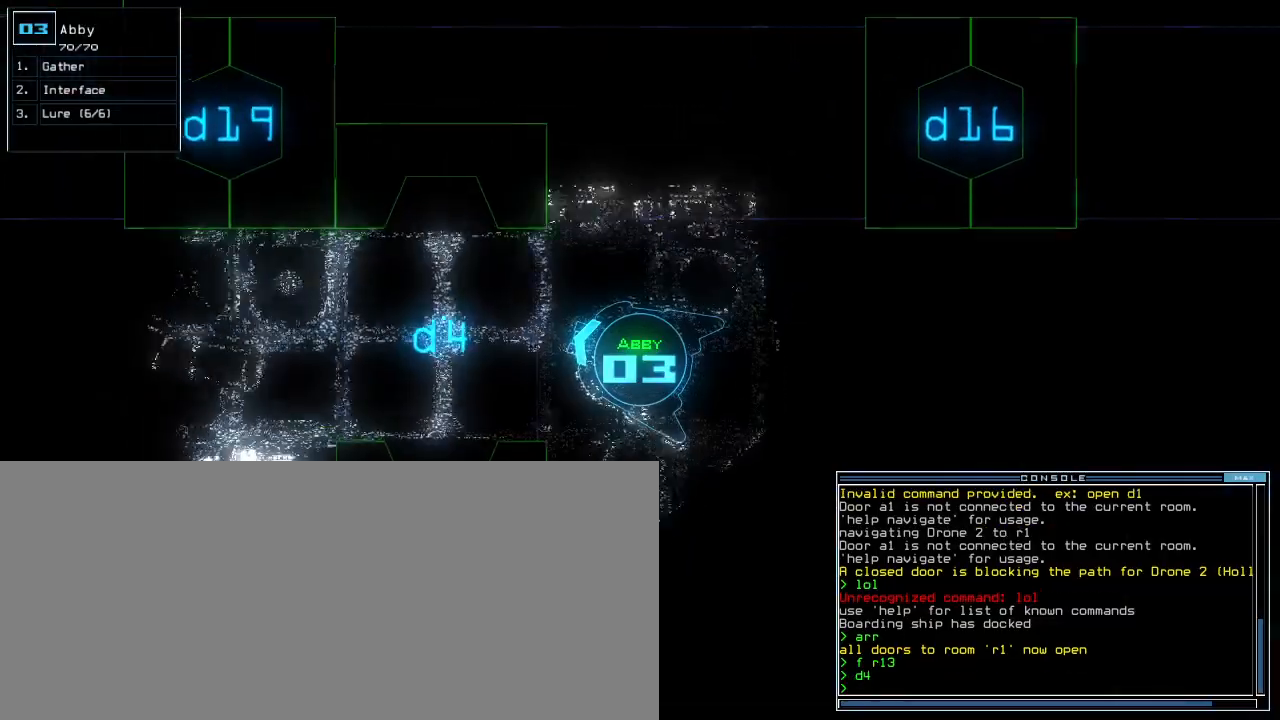
{"keys": ["left", "up"]}